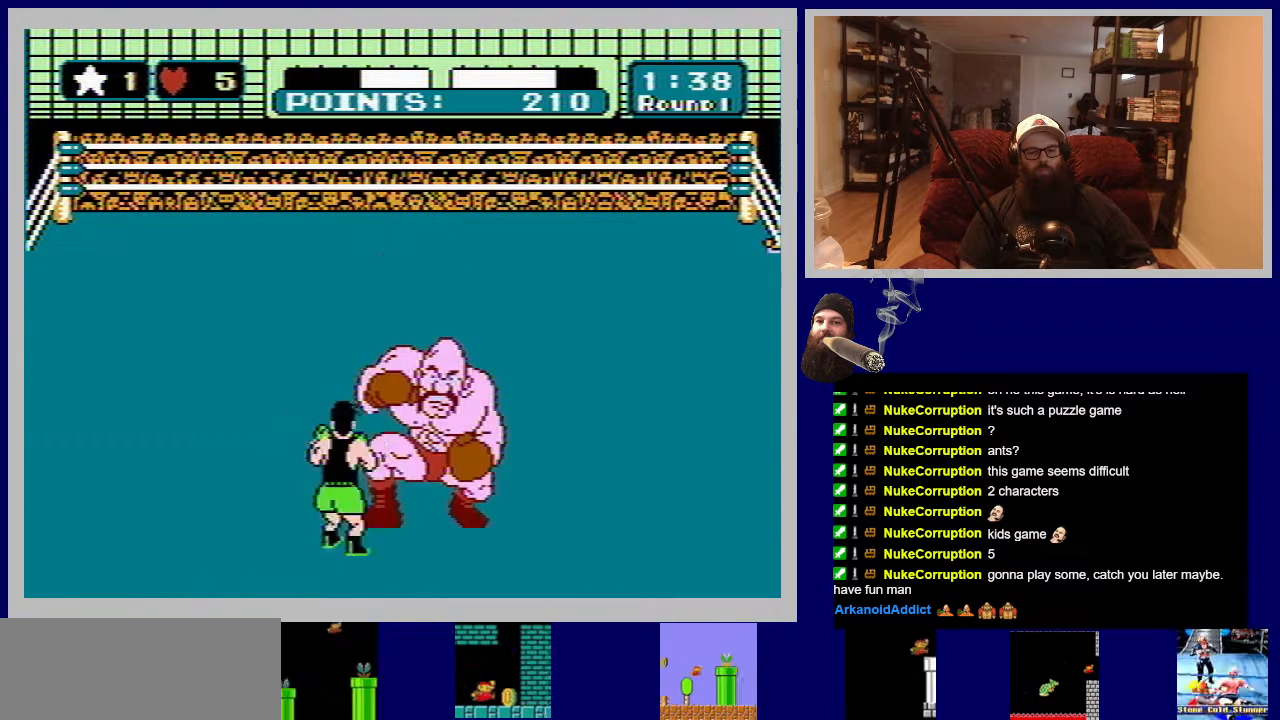
Gameplay with a controller (Nintendo layout); each line is a JSON object with the inputs held at the frame after it. "events" lists button and stick changes between this image and that frame as [ms after this image, input, new state], when the widget could be followed in between. Not read: L3 R3.
{"buttons": [], "events": [[367, "DPAD_LEFT", "up"]]}
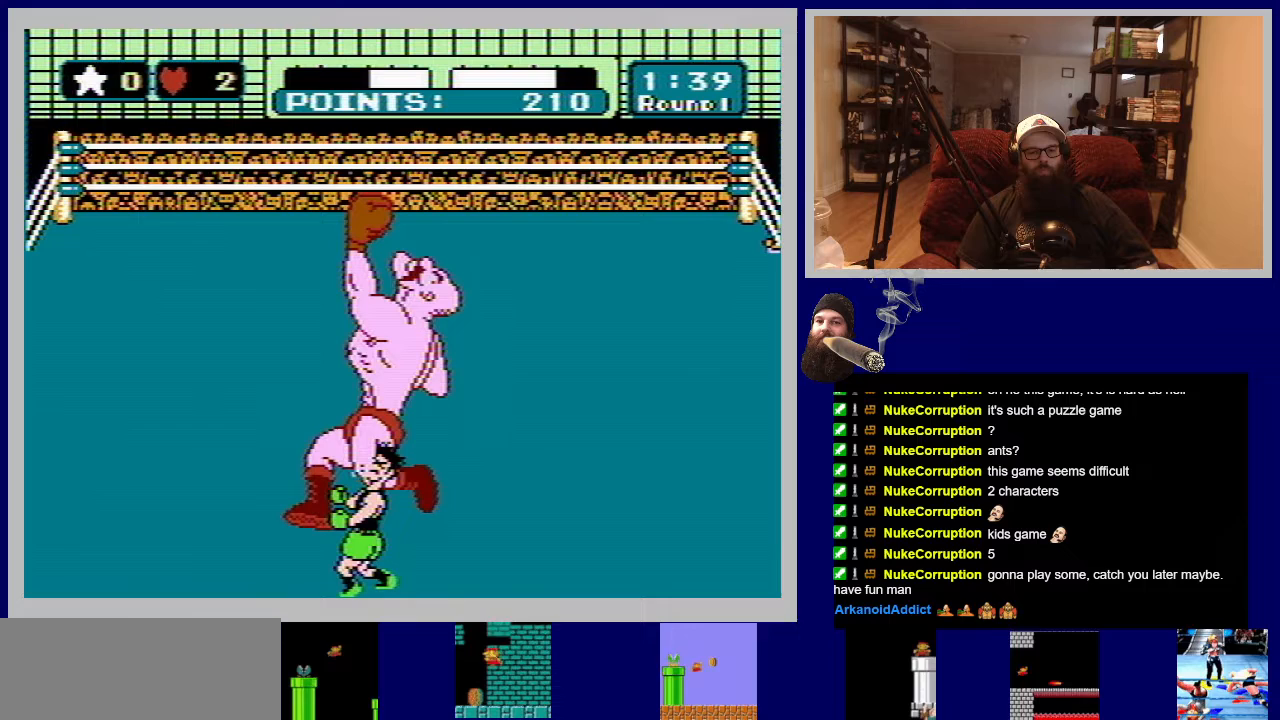
{"buttons": [], "events": []}
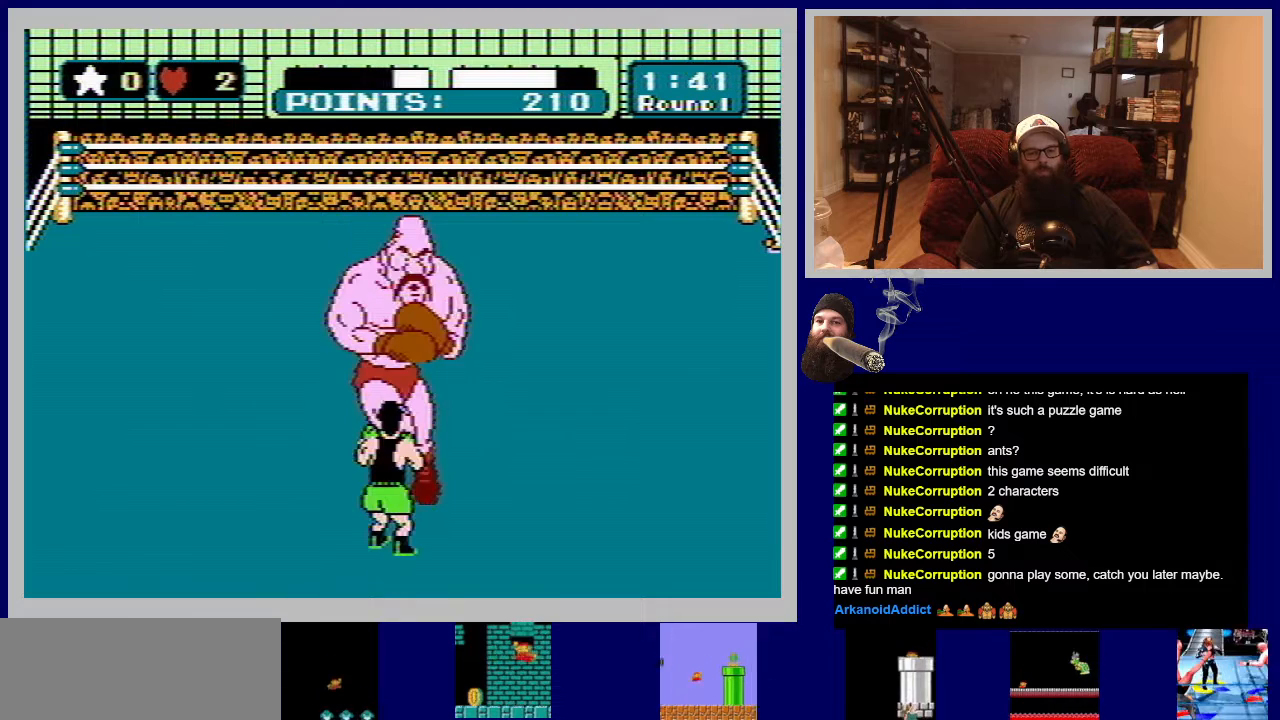
{"buttons": [], "events": []}
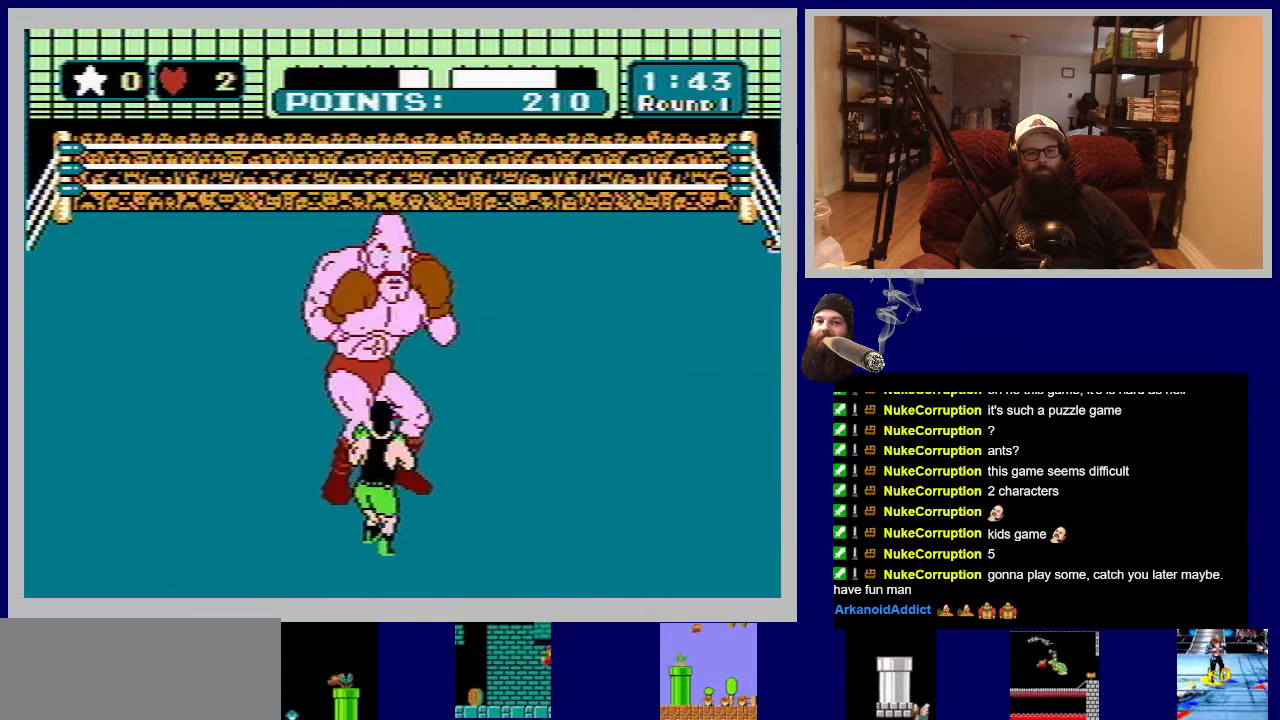
{"buttons": ["DPAD_LEFT"], "events": [[317, "DPAD_LEFT", "down"]]}
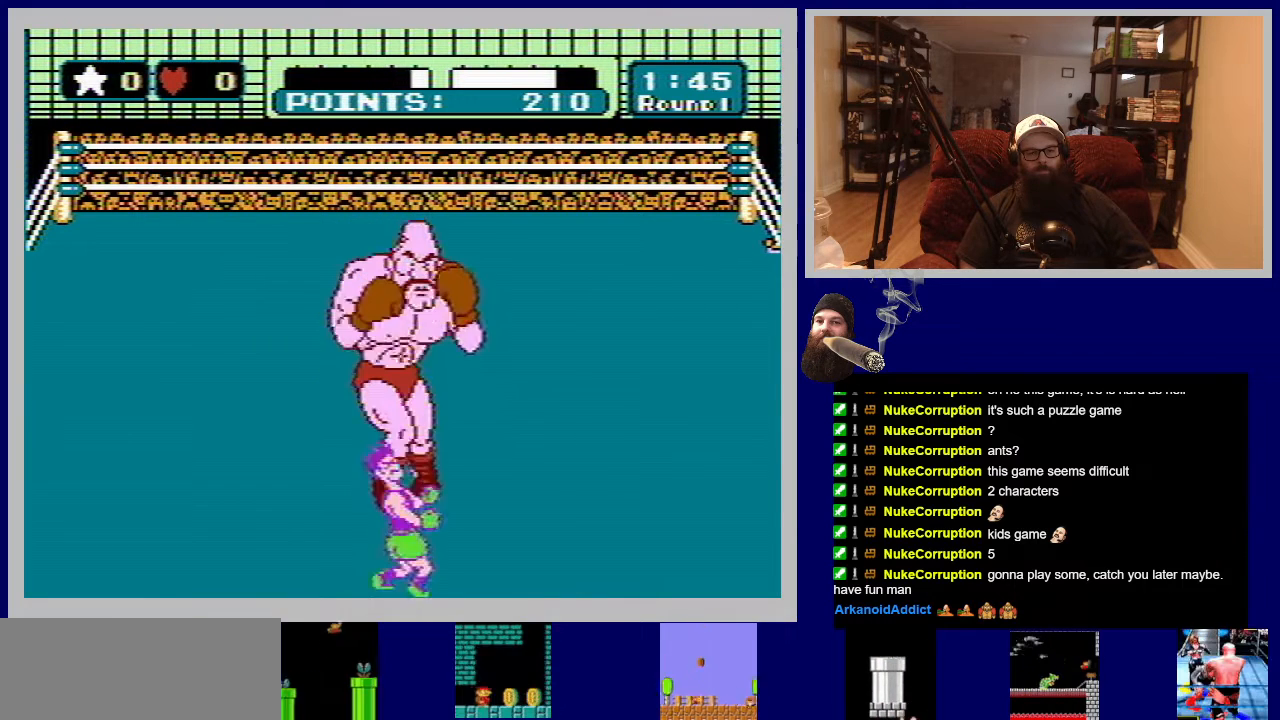
{"buttons": [], "events": [[483, "DPAD_LEFT", "up"]]}
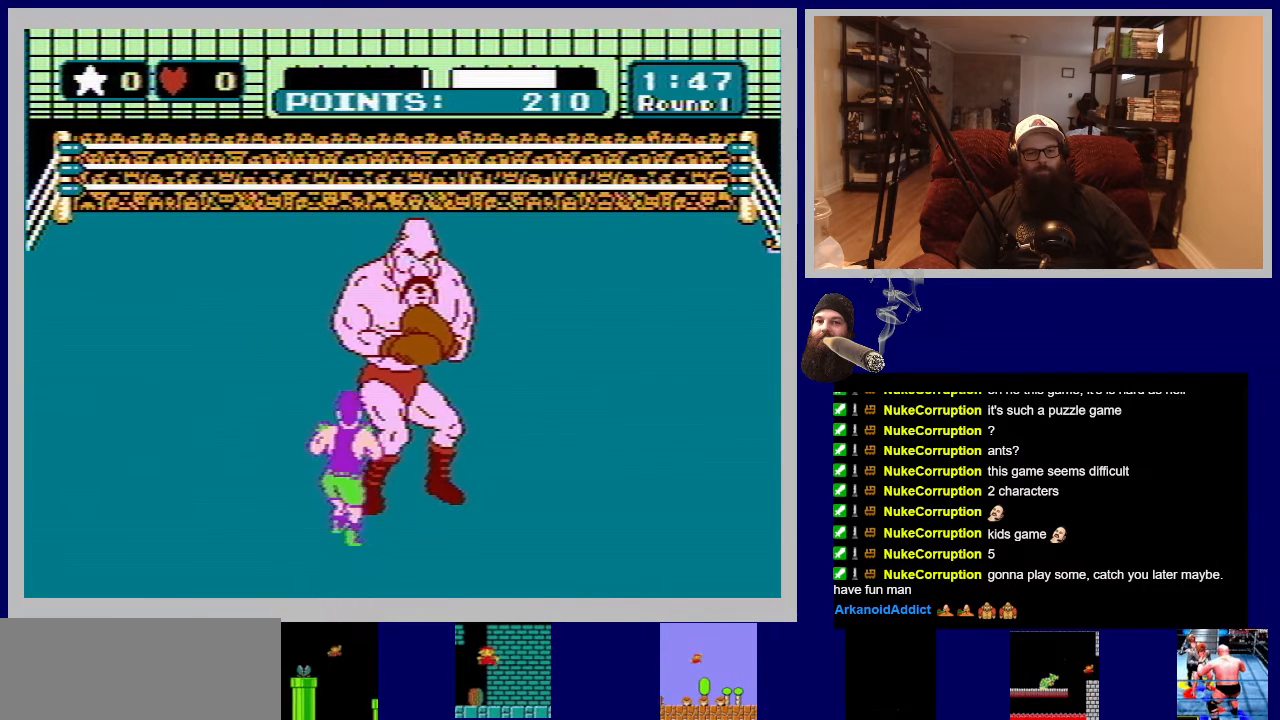
{"buttons": ["DPAD_LEFT"], "events": [[450, "DPAD_LEFT", "down"]]}
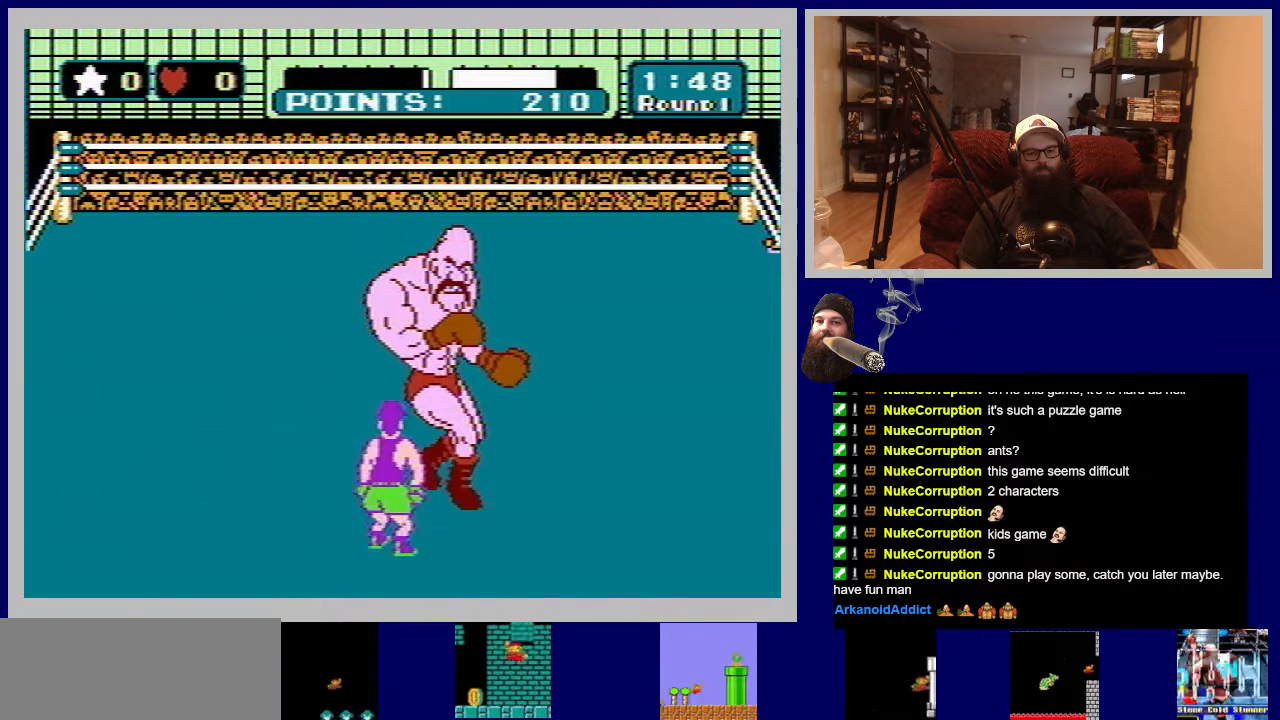
{"buttons": [], "events": [[317, "DPAD_LEFT", "up"]]}
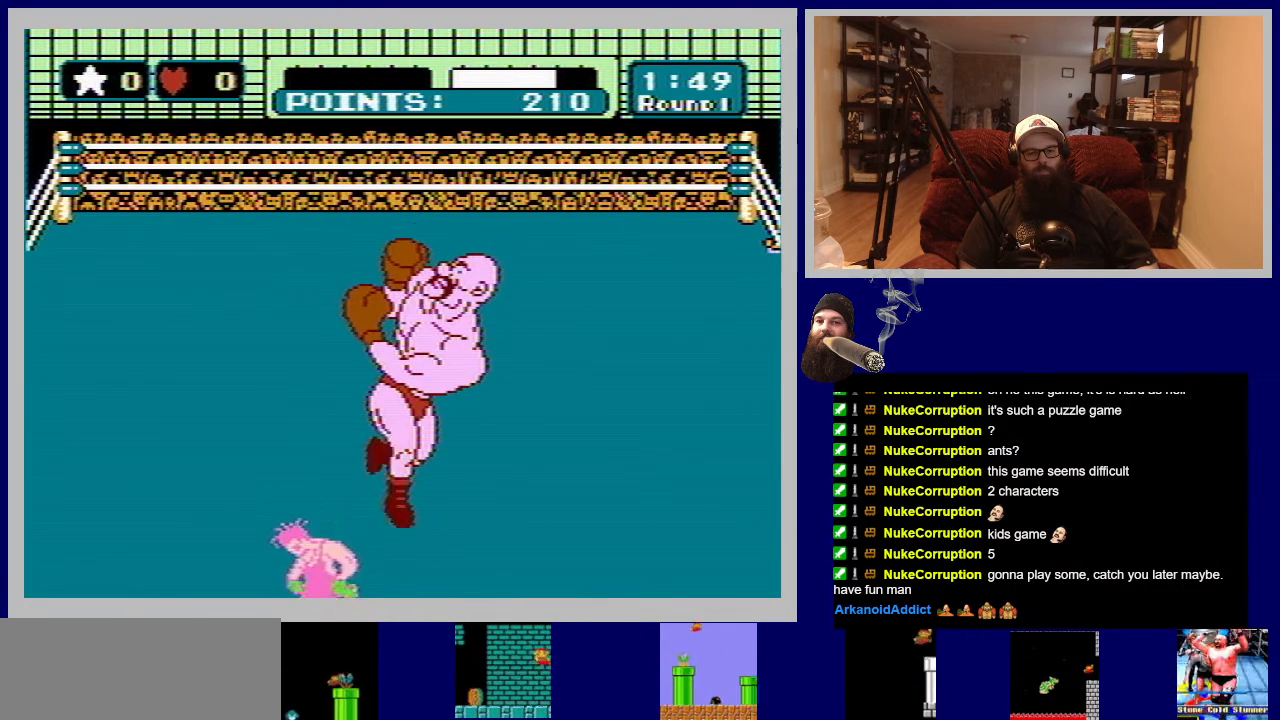
{"buttons": [], "events": []}
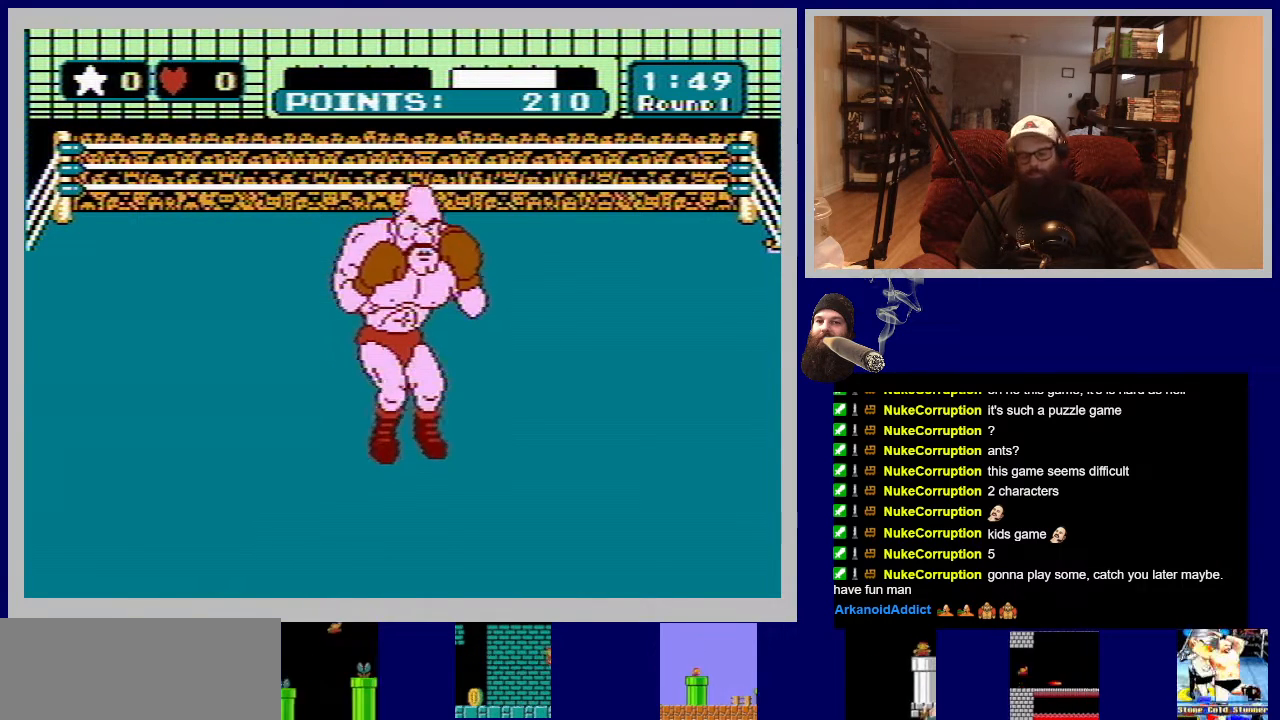
{"buttons": ["A"], "events": [[483, "A", "down"]]}
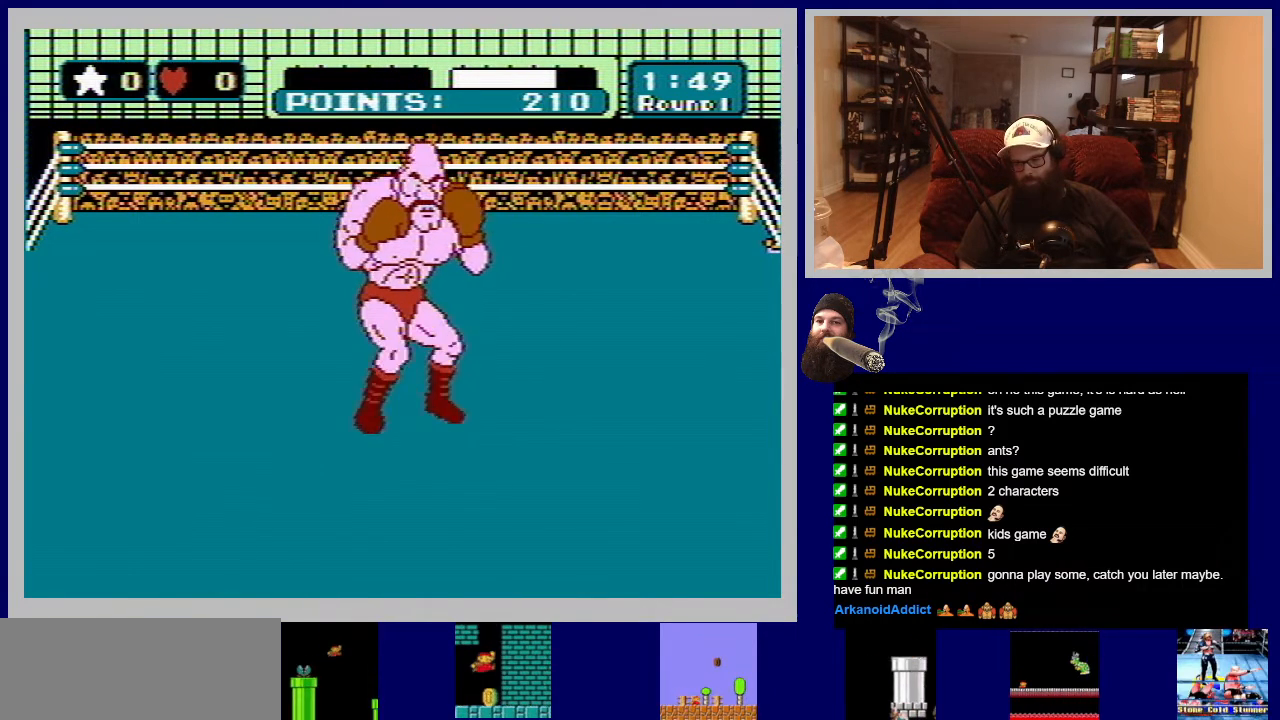
{"buttons": [], "events": [[67, "A", "up"], [167, "A", "down"], [200, "B", "down"], [267, "A", "up"], [283, "B", "up"], [350, "A", "down"], [417, "B", "down"], [450, "A", "up"], [483, "B", "up"]]}
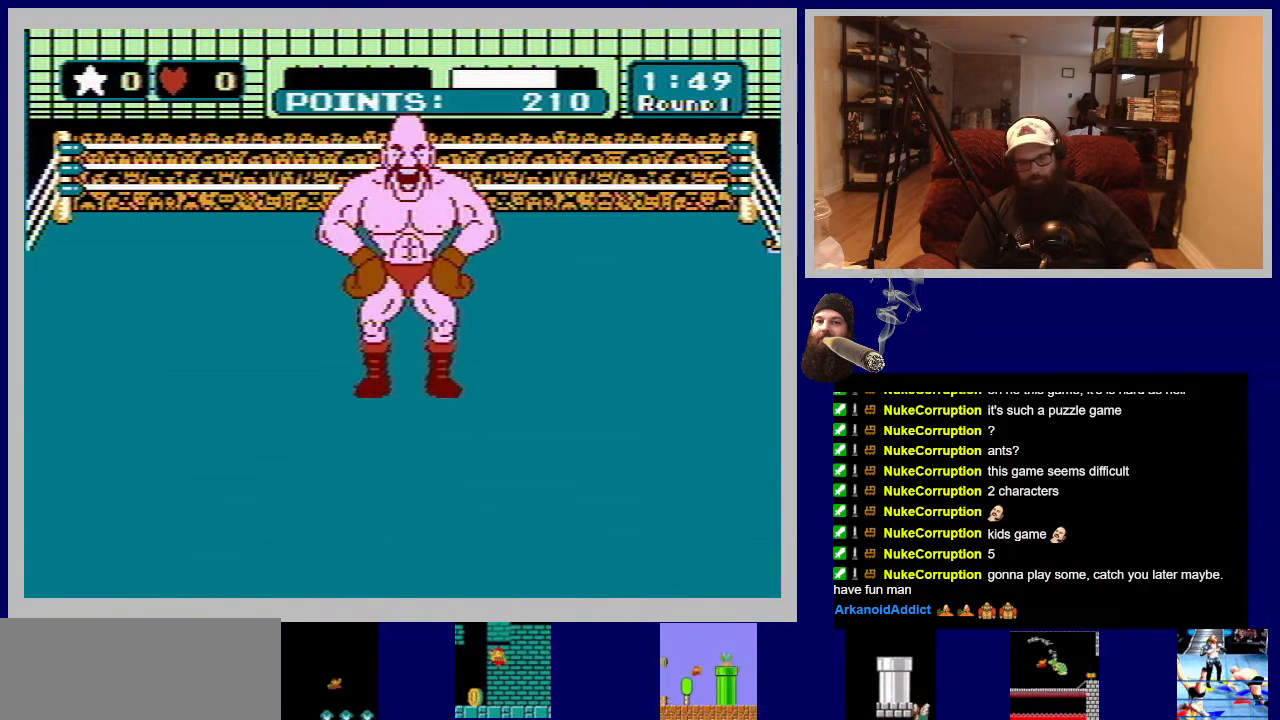
{"buttons": ["B"], "events": [[50, "A", "down"], [100, "A", "up"], [100, "B", "down"], [183, "B", "up"], [217, "A", "down"], [283, "A", "up"], [283, "B", "down"], [383, "A", "down"], [383, "B", "up"], [483, "A", "up"], [483, "B", "down"]]}
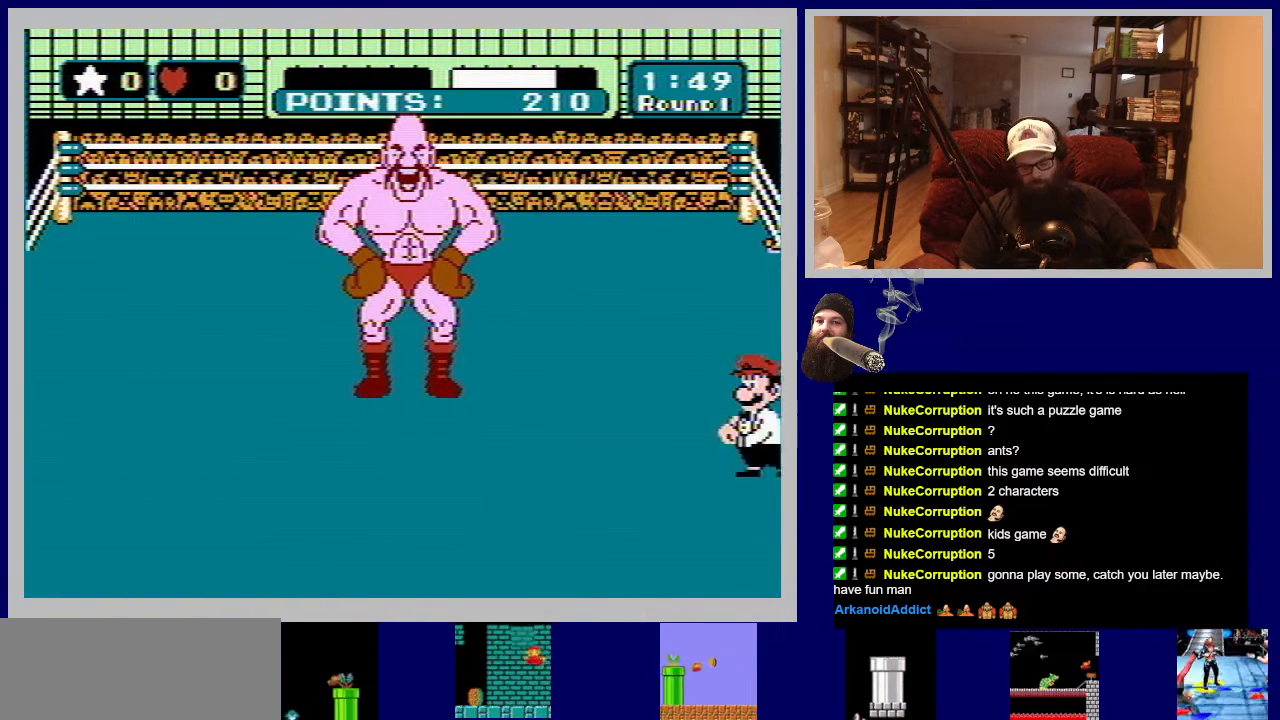
{"buttons": ["B"], "events": [[67, "A", "down"], [67, "B", "up"], [150, "A", "up"], [150, "B", "down"], [250, "A", "down"], [250, "B", "up"], [333, "A", "up"], [367, "B", "down"], [417, "A", "down"], [417, "B", "up"], [483, "A", "up"], [500, "B", "down"]]}
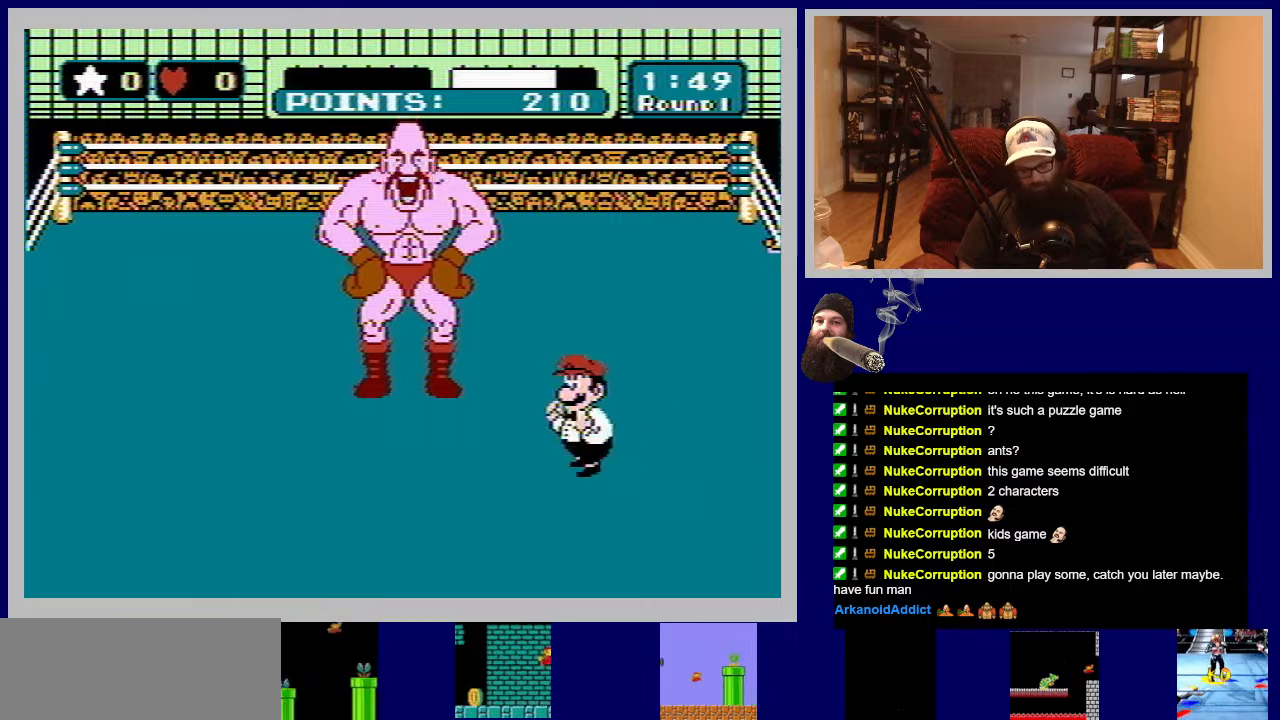
{"buttons": [], "events": [[83, "A", "down"], [117, "B", "up"], [150, "A", "up"], [150, "B", "down"], [250, "A", "down"], [267, "B", "up"], [333, "A", "up"], [350, "B", "down"], [417, "A", "down"], [450, "B", "up"], [483, "A", "up"]]}
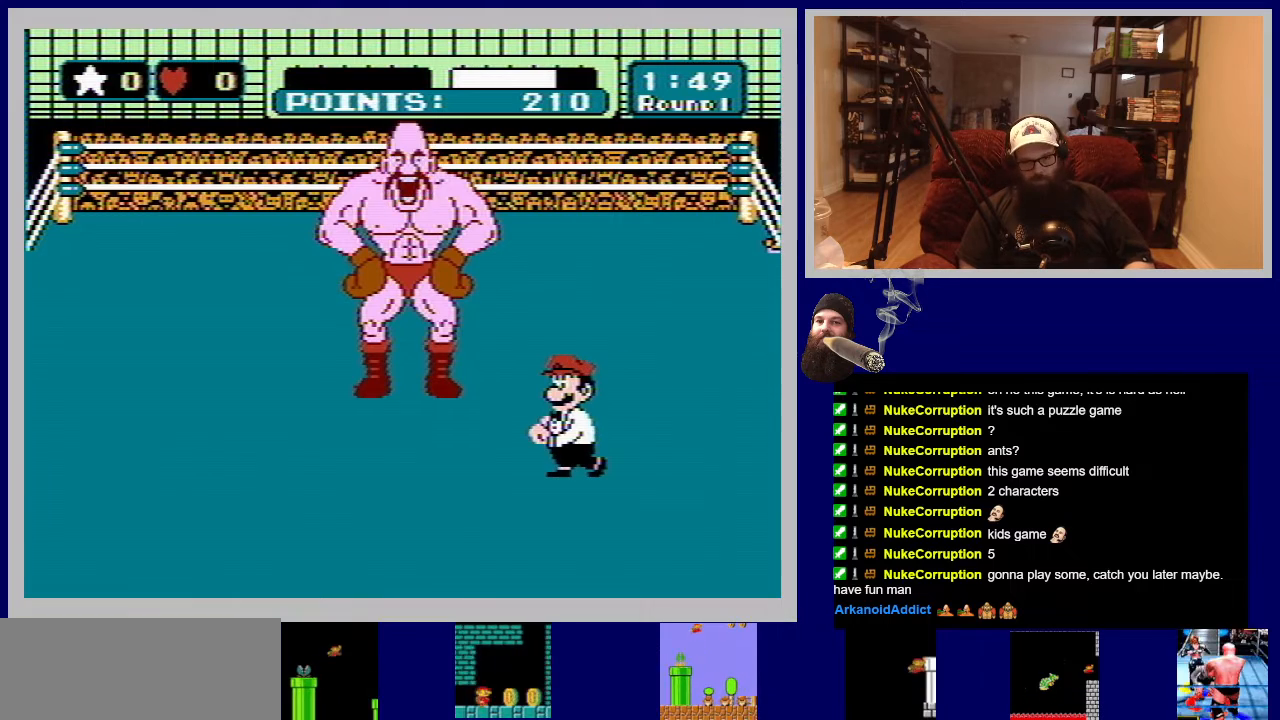
{"buttons": [], "events": [[33, "B", "down"], [67, "A", "down"], [117, "B", "up"], [150, "A", "up"], [200, "B", "down"], [233, "A", "down"], [267, "B", "up"], [317, "A", "up"], [350, "B", "down"], [400, "A", "down"], [450, "B", "up"], [467, "A", "up"]]}
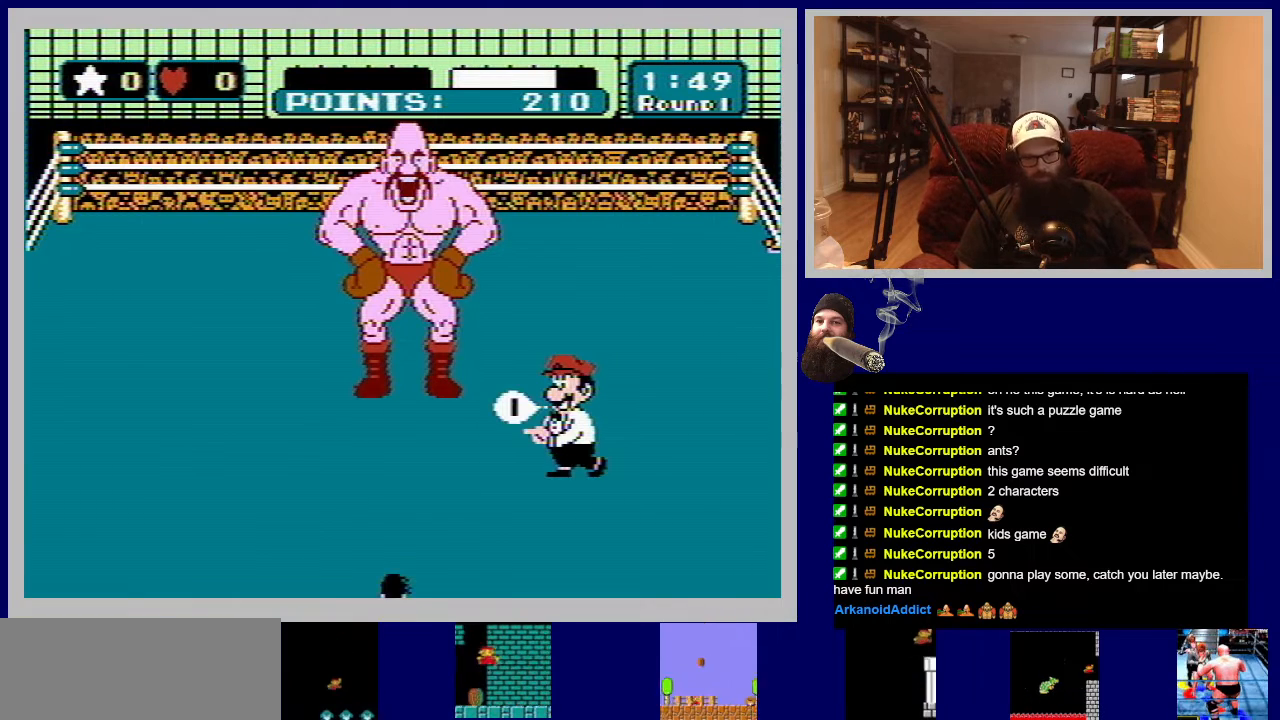
{"buttons": ["A"], "events": [[33, "A", "down"], [33, "B", "down"], [100, "B", "up"], [117, "A", "up"], [183, "B", "down"], [200, "A", "down"], [267, "A", "up"], [283, "B", "up"], [350, "A", "down"], [367, "B", "down"], [417, "A", "up"], [433, "B", "up"], [500, "A", "down"]]}
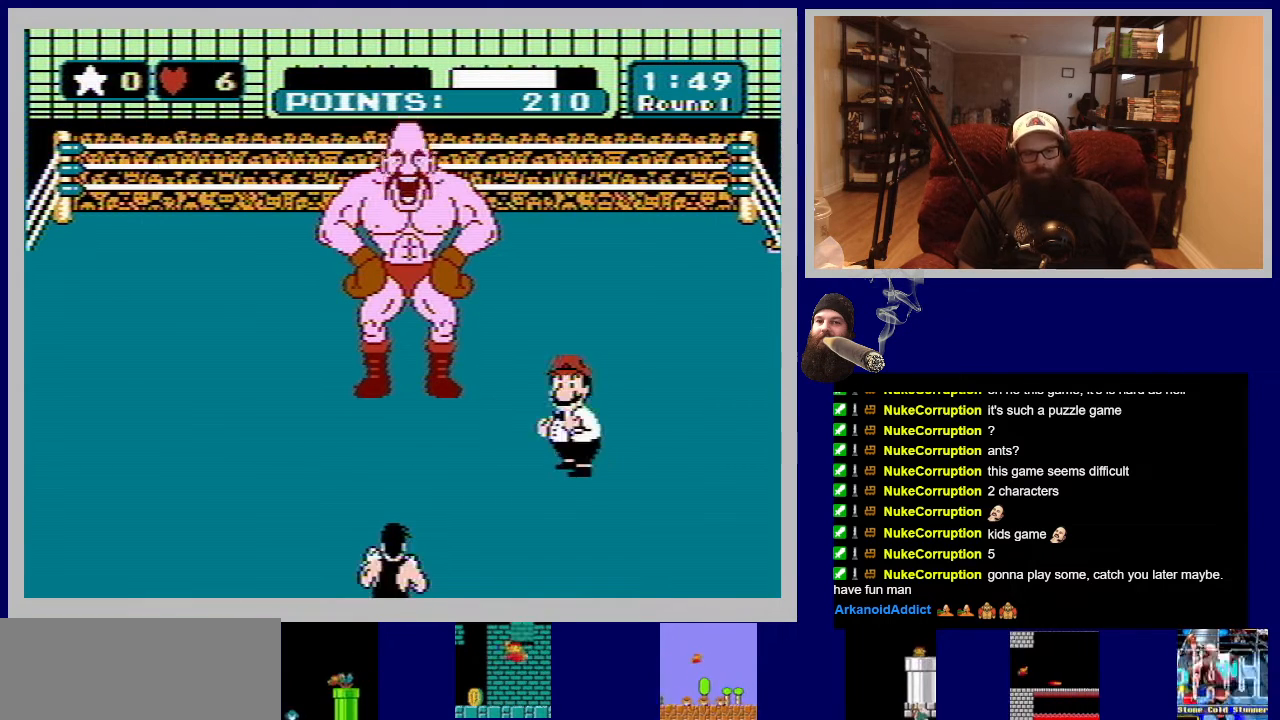
{"buttons": ["A", "B"], "events": [[17, "B", "down"], [83, "A", "up"], [117, "B", "up"], [167, "A", "down"], [183, "B", "down"], [217, "A", "up"], [317, "A", "down"], [367, "B", "up"], [383, "A", "up"], [467, "A", "down"], [467, "B", "down"]]}
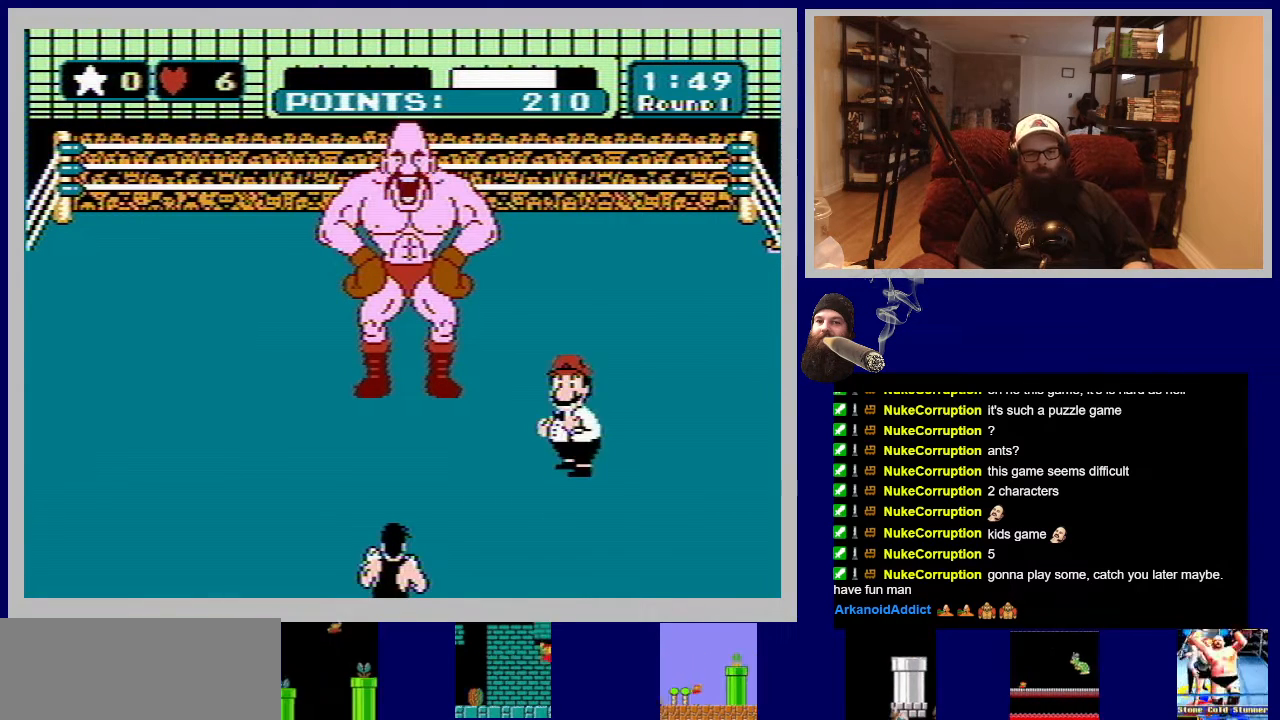
{"buttons": [], "events": [[50, "A", "up"], [67, "B", "up"]]}
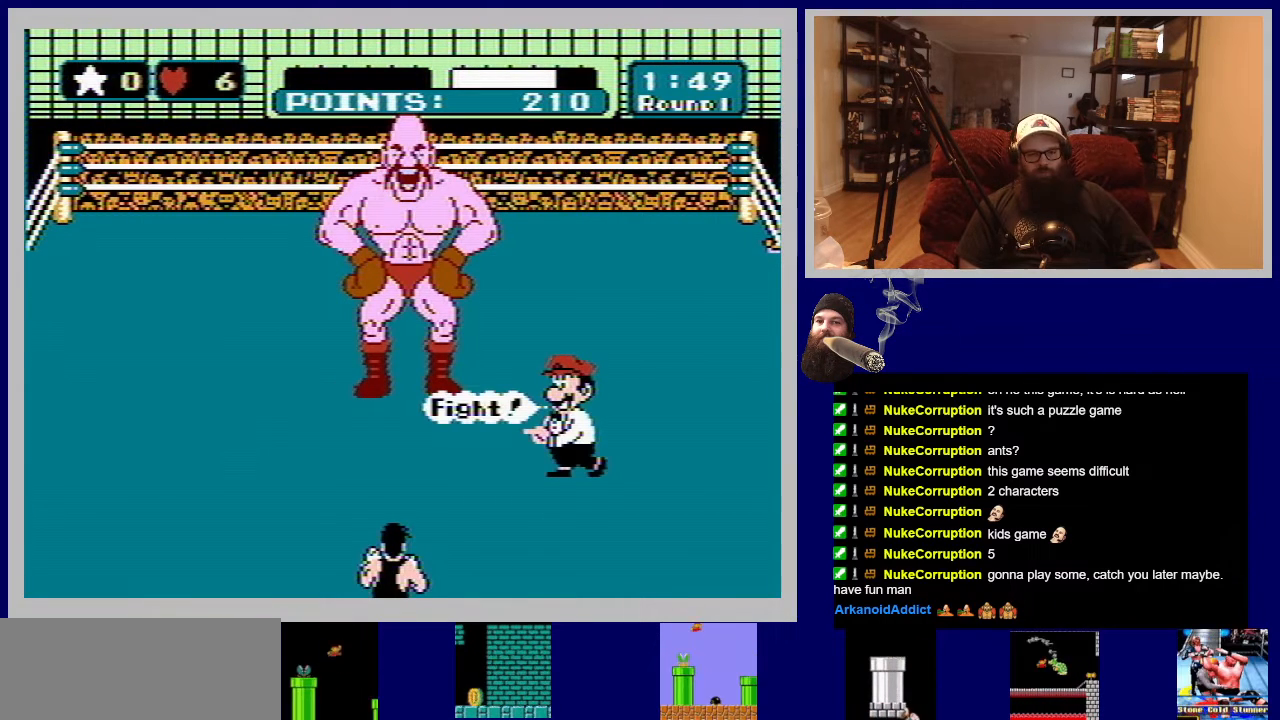
{"buttons": [], "events": []}
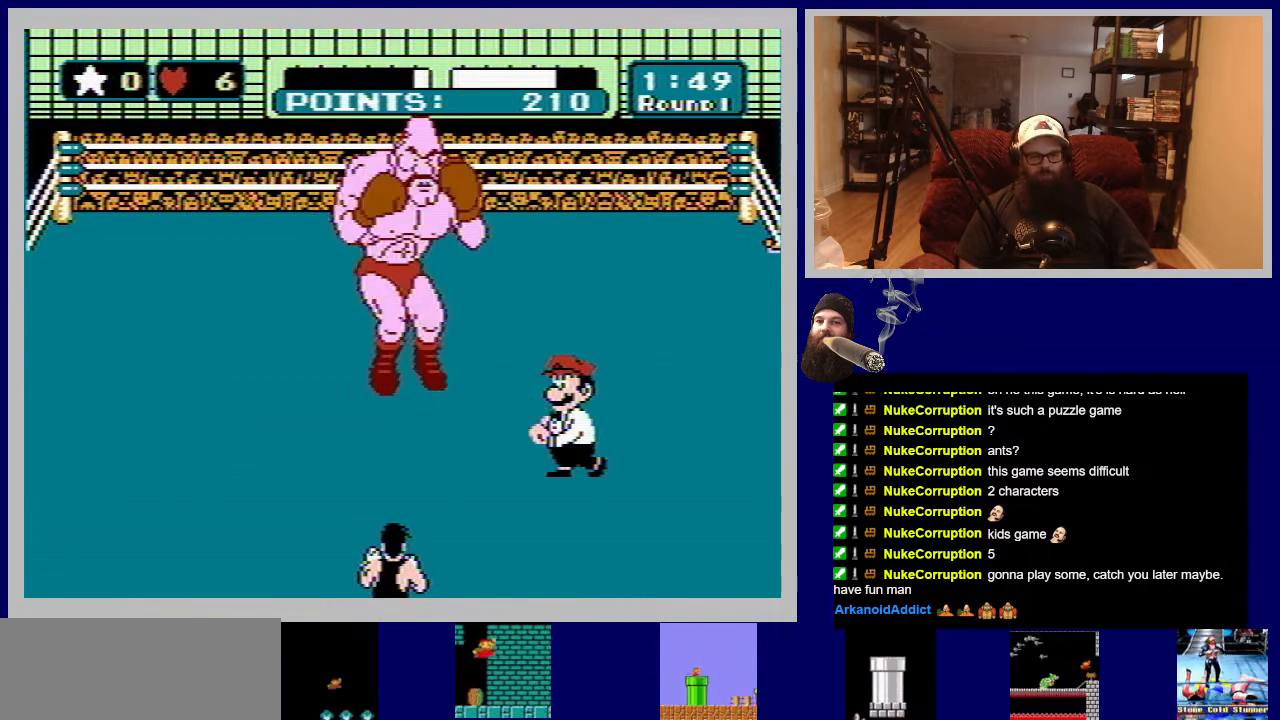
{"buttons": [], "events": []}
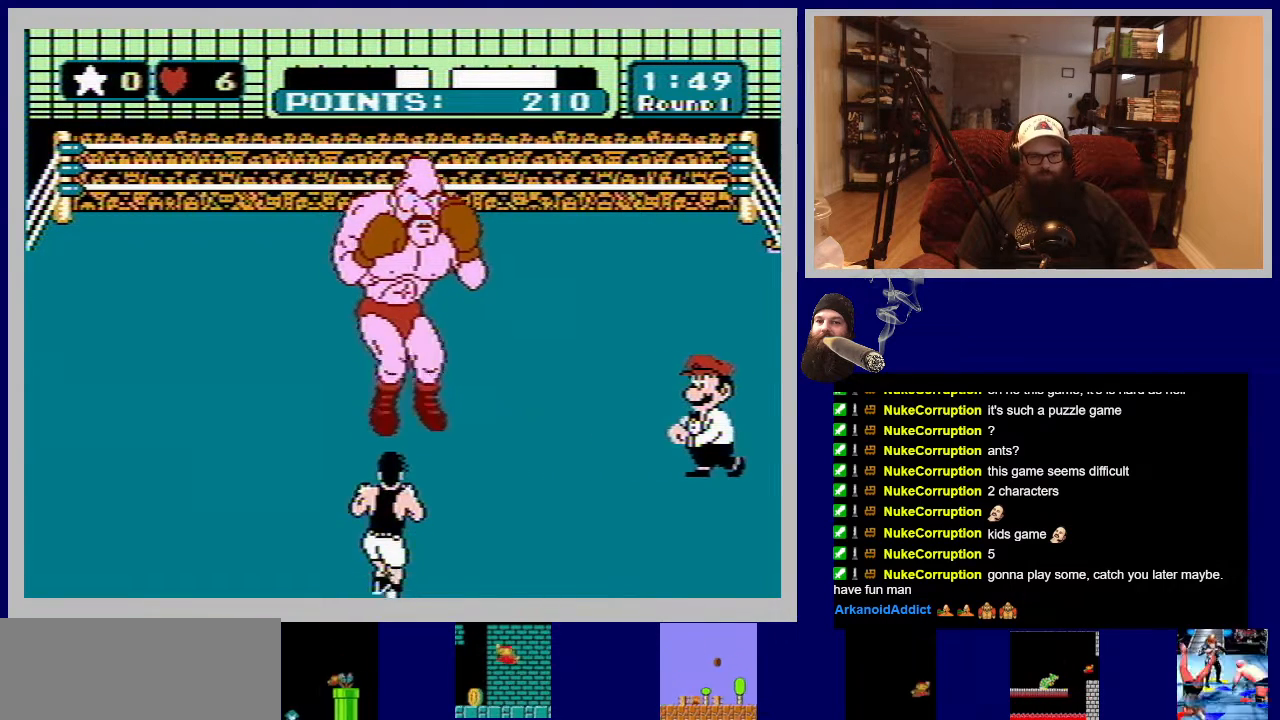
{"buttons": [], "events": []}
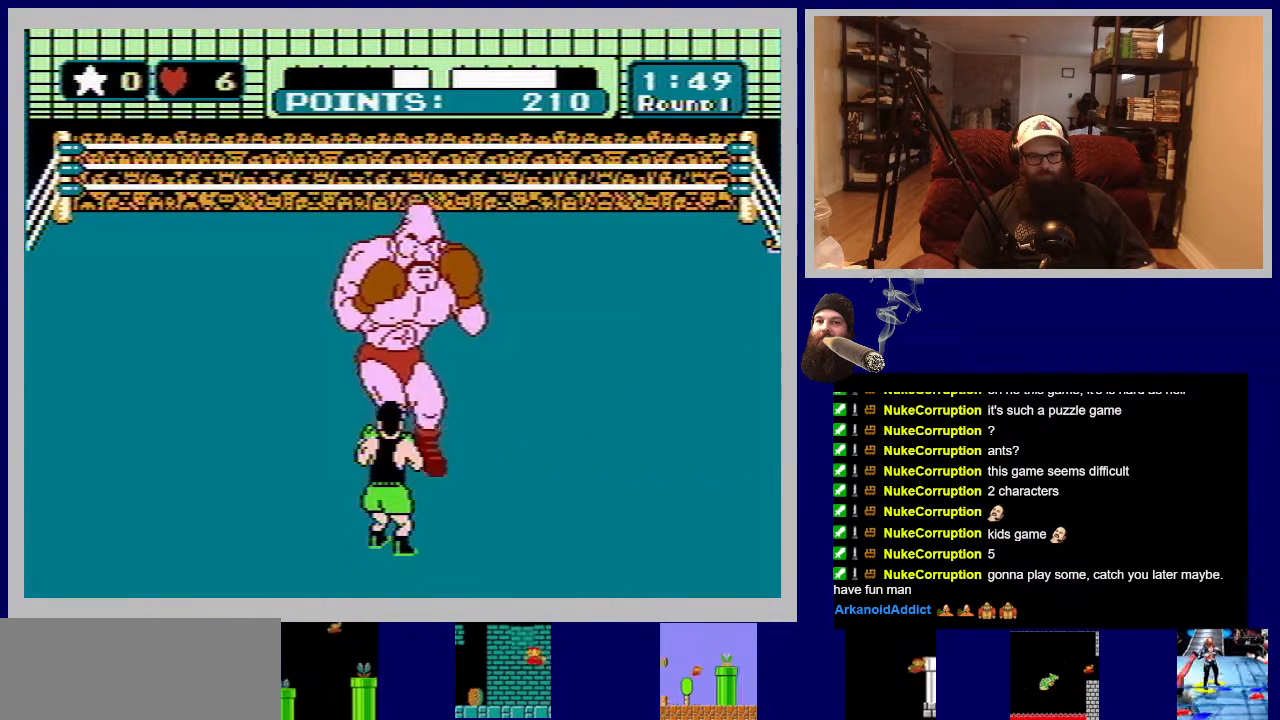
{"buttons": [], "events": []}
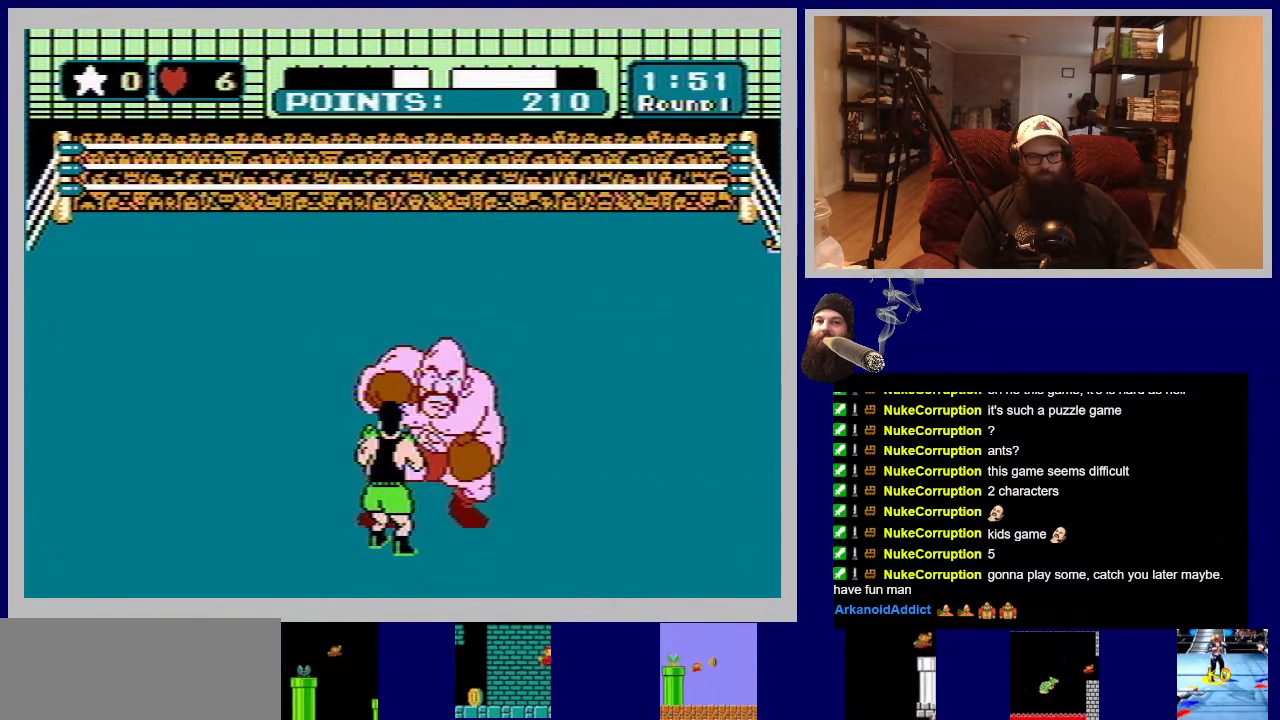
{"buttons": [], "events": [[133, "DPAD_LEFT", "down"], [433, "DPAD_LEFT", "up"]]}
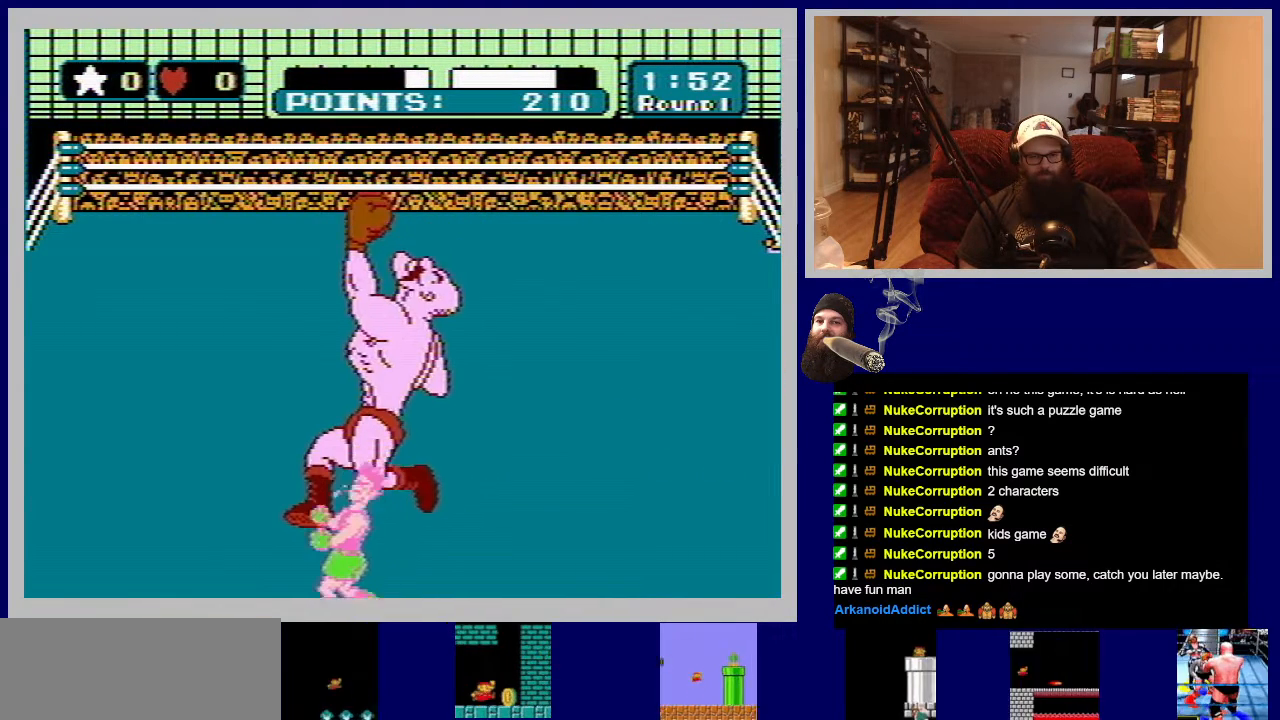
{"buttons": [], "events": []}
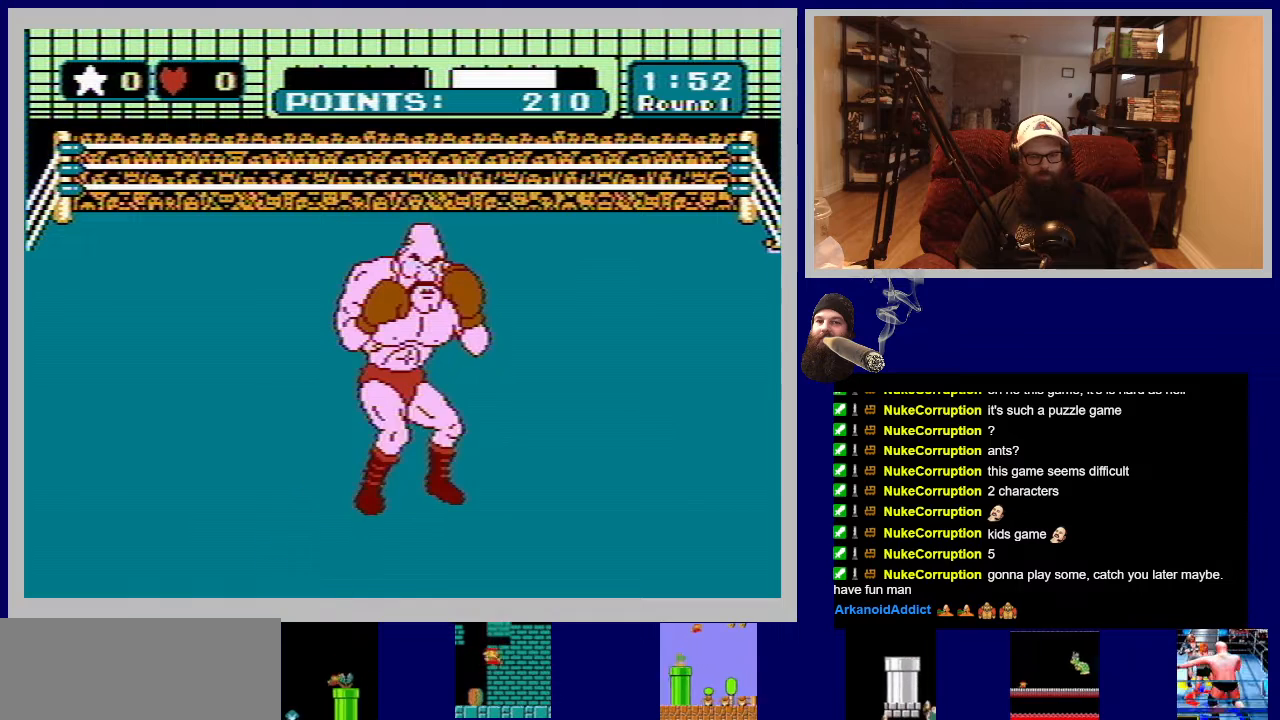
{"buttons": [], "events": []}
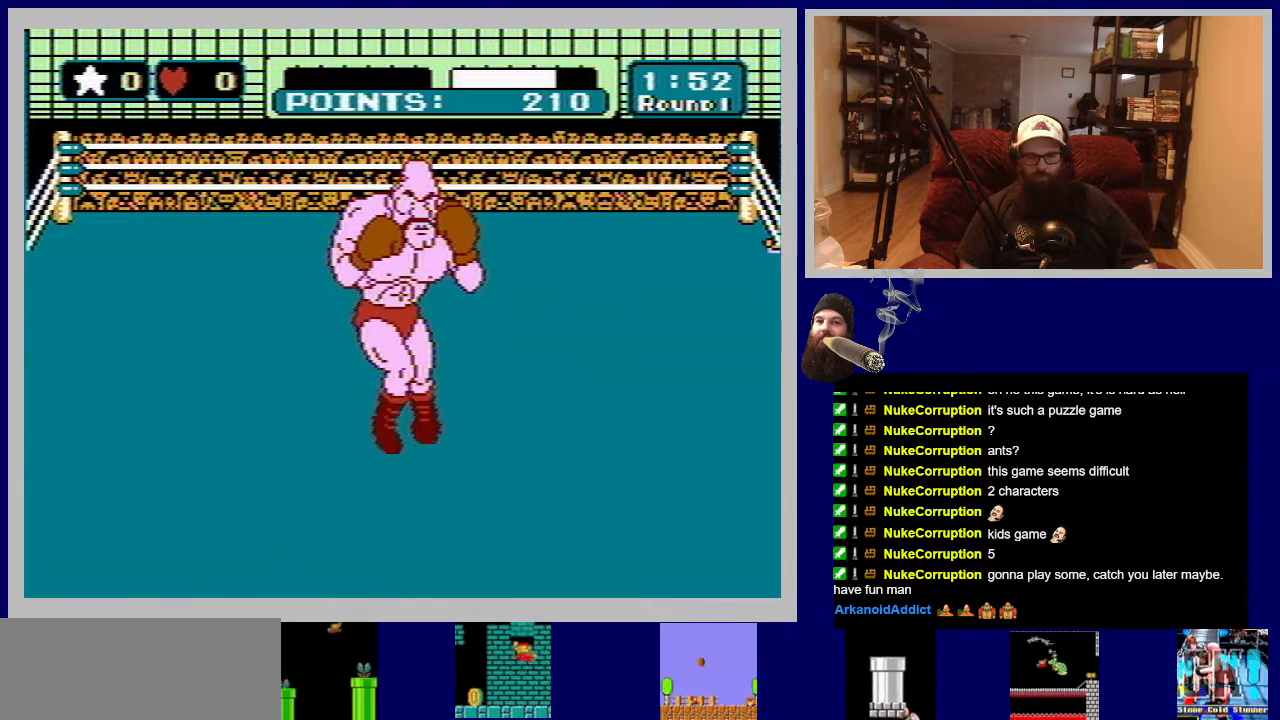
{"buttons": [], "events": []}
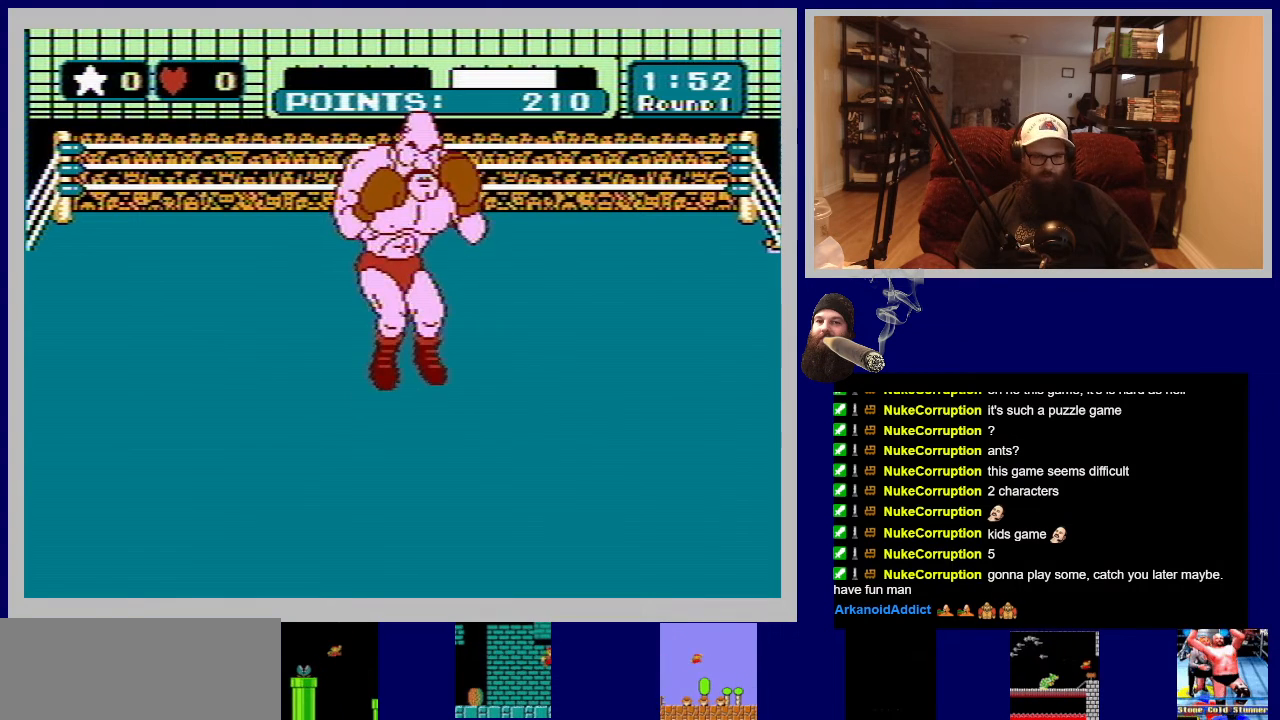
{"buttons": [], "events": []}
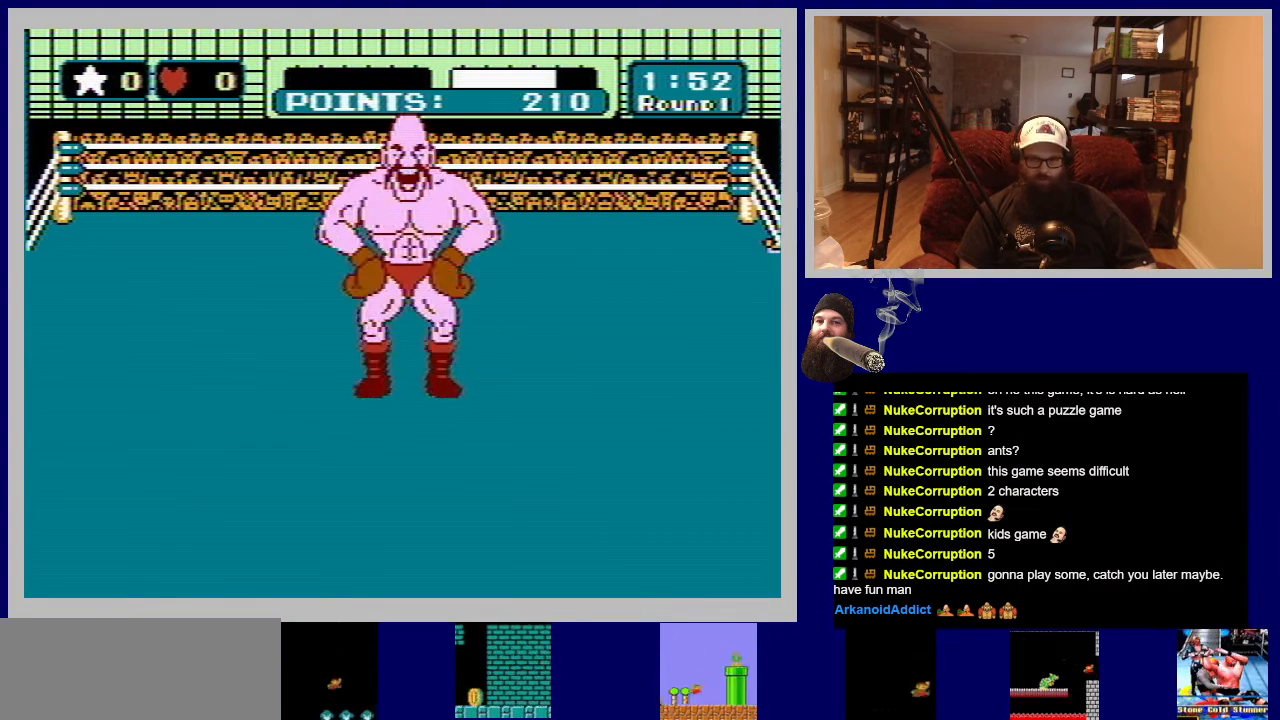
{"buttons": [], "events": []}
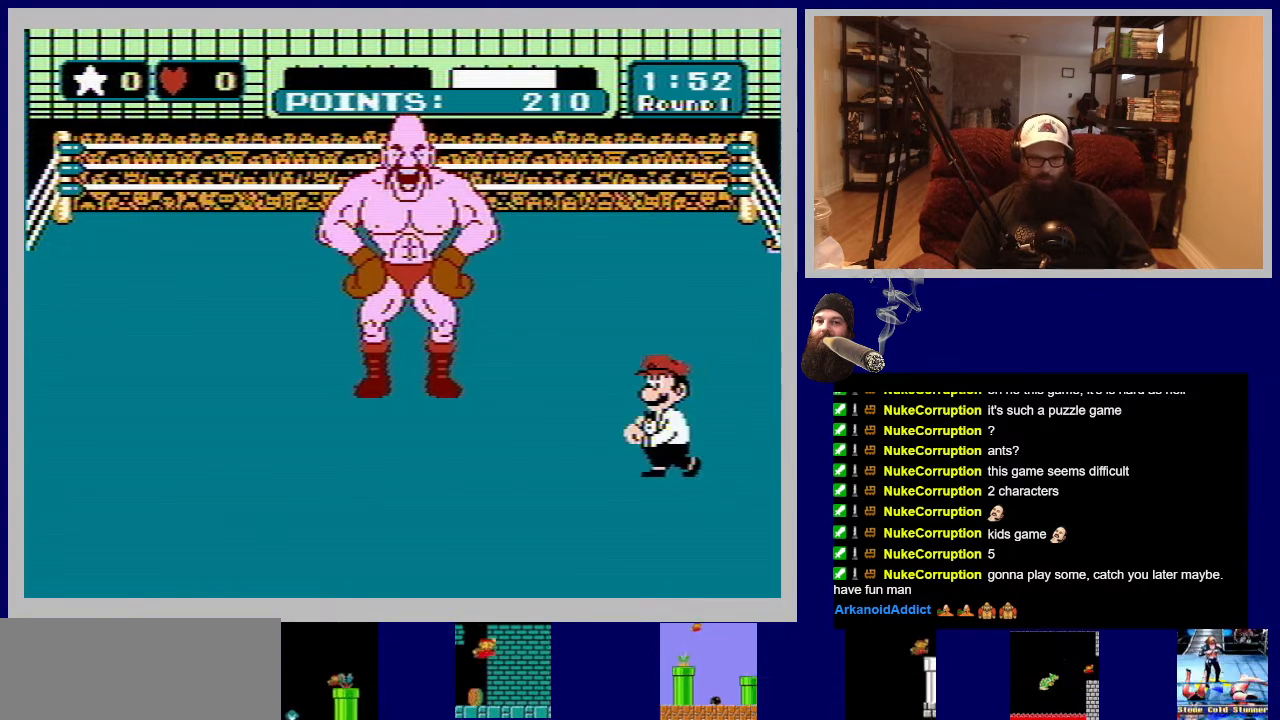
{"buttons": [], "events": [[133, "A", "down"], [250, "A", "up"]]}
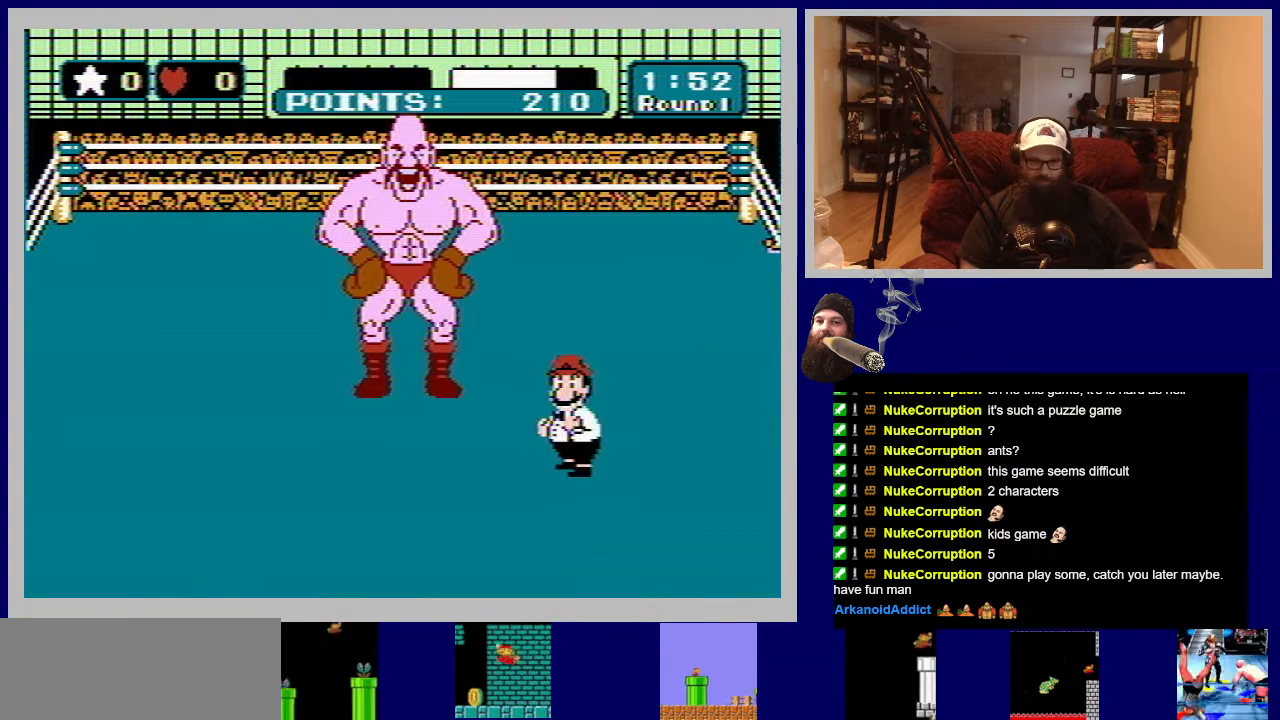
{"buttons": ["A"], "events": [[283, "A", "down"], [367, "A", "up"], [450, "A", "down"]]}
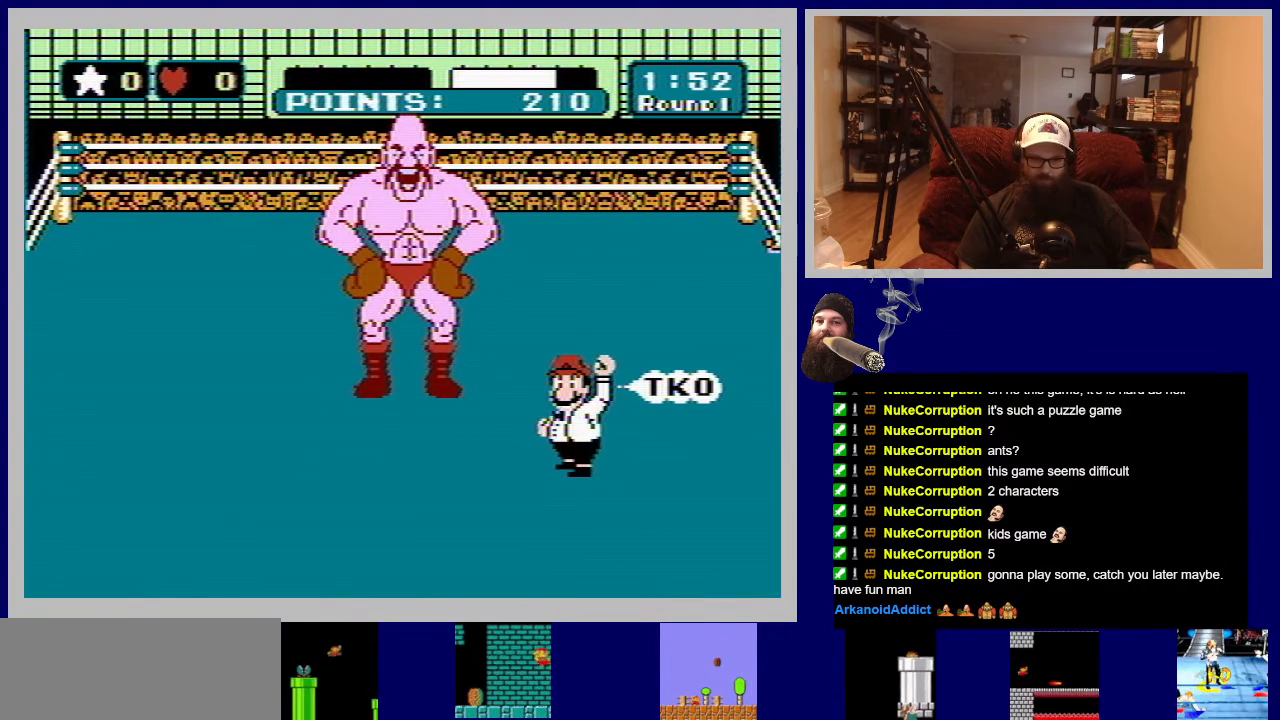
{"buttons": [], "events": [[17, "B", "down"], [33, "A", "up"], [117, "A", "down"], [233, "A", "up"], [267, "B", "up"], [317, "A", "down"], [367, "B", "down"], [400, "A", "up"], [417, "B", "up"]]}
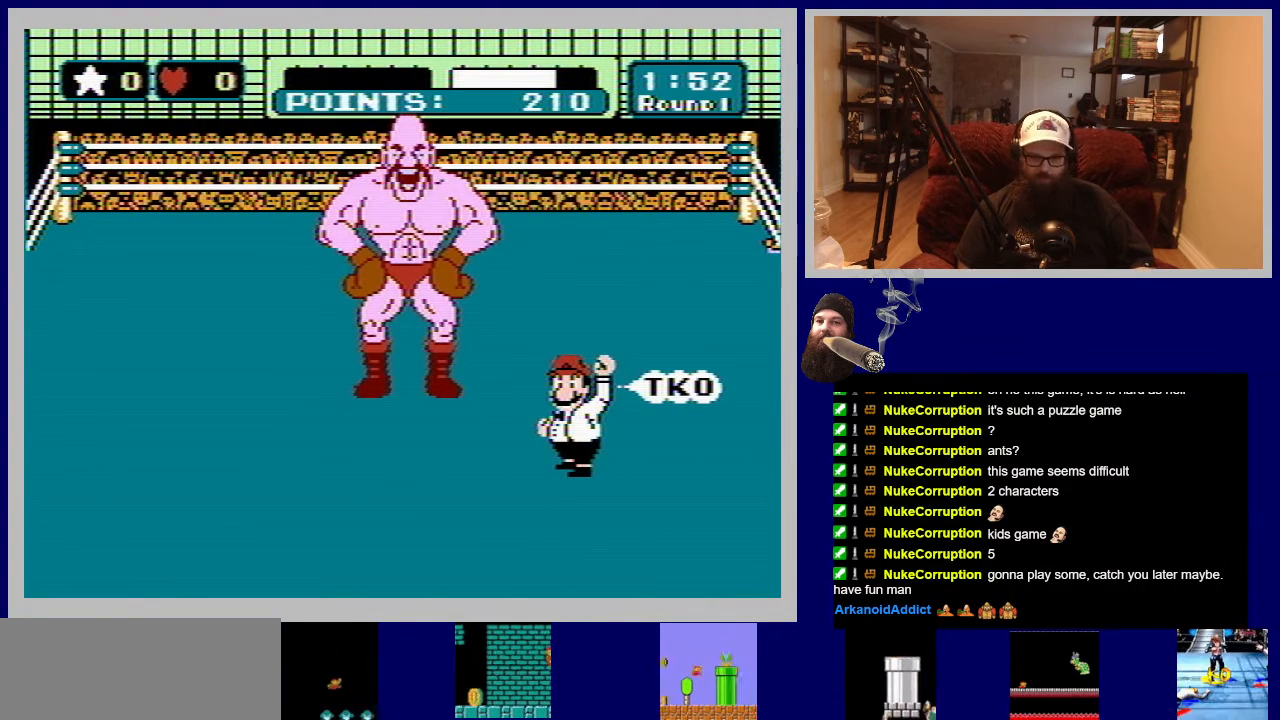
{"buttons": [], "events": [[317, "A", "down"], [417, "A", "up"]]}